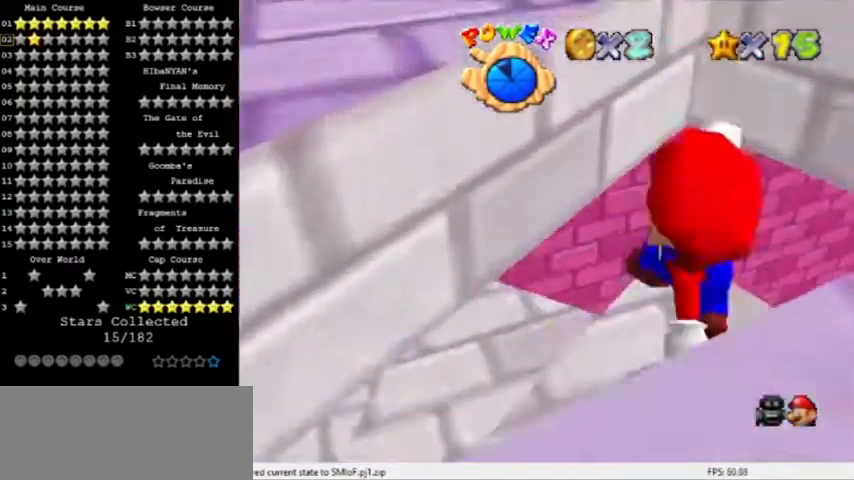
Gameplay with a controller (Nintendo layout); each line is a JSON object with the inputs held at the frame after it. "events" lists button and stick changes between this image and that frame as [ms after this image, input, new state], when the widget could be followed in between. Not read: L3 R3.
{"buttons": [], "left_stick": "center", "events": [[34, "left_stick", "center"], [300, "R1", "down"], [401, "R1", "up"]]}
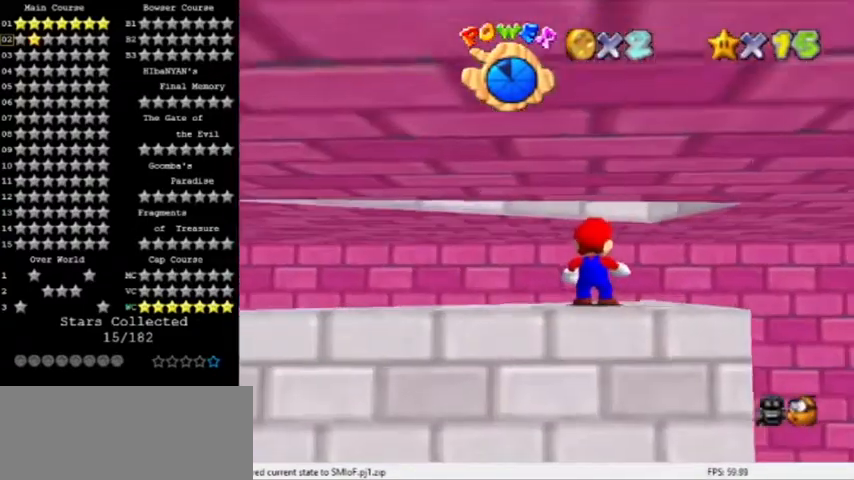
{"buttons": [], "left_stick": "right", "events": [[467, "left_stick", "right"]]}
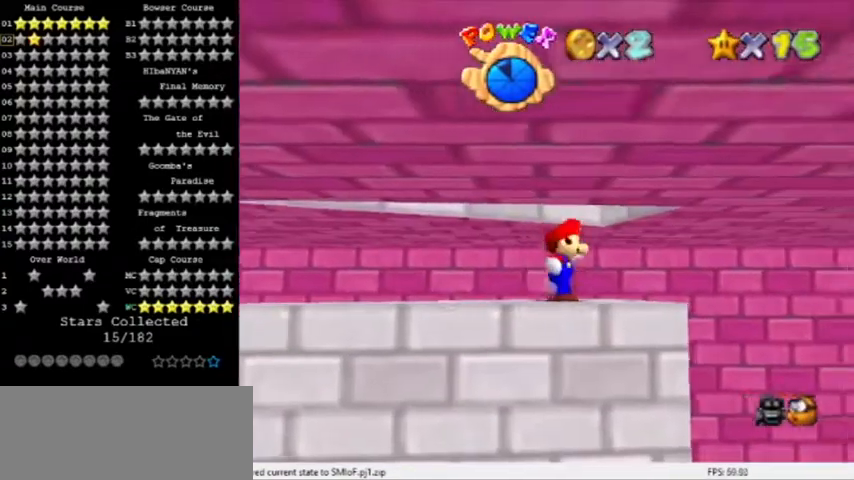
{"buttons": [], "left_stick": "up-right", "events": [[100, "C_LEFT", "down"], [234, "C_LEFT", "up"], [301, "left_stick", "up-right"]]}
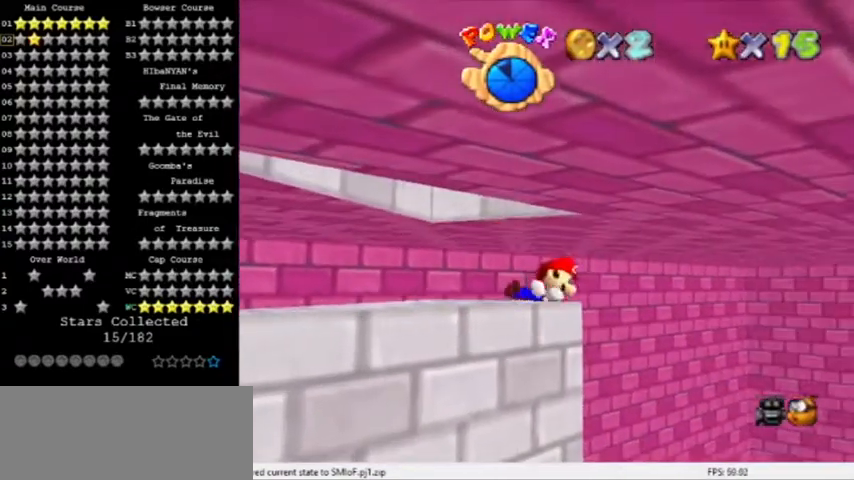
{"buttons": ["Z"], "left_stick": "center", "events": [[267, "left_stick", "center"], [467, "Z", "down"]]}
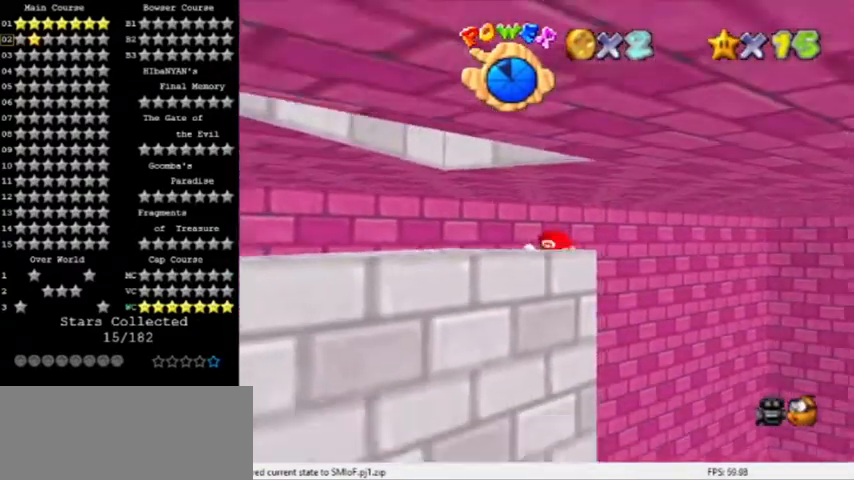
{"buttons": [], "left_stick": "center", "events": [[100, "Z", "up"]]}
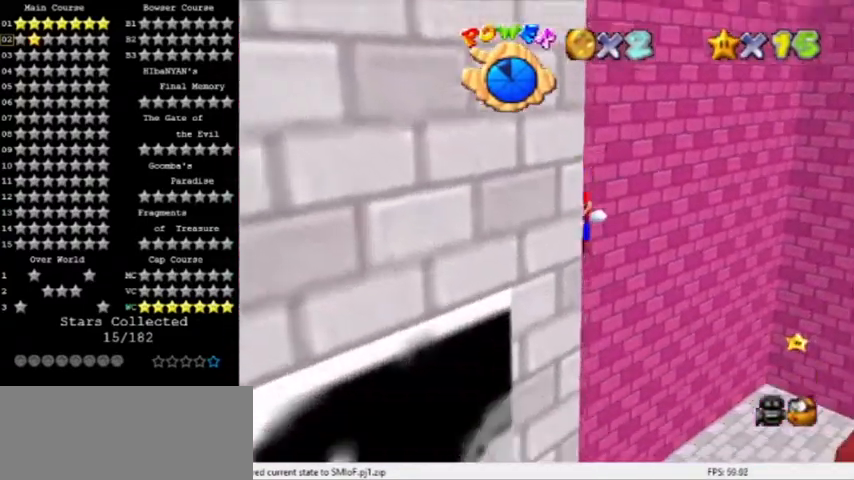
{"buttons": [], "left_stick": "center", "events": []}
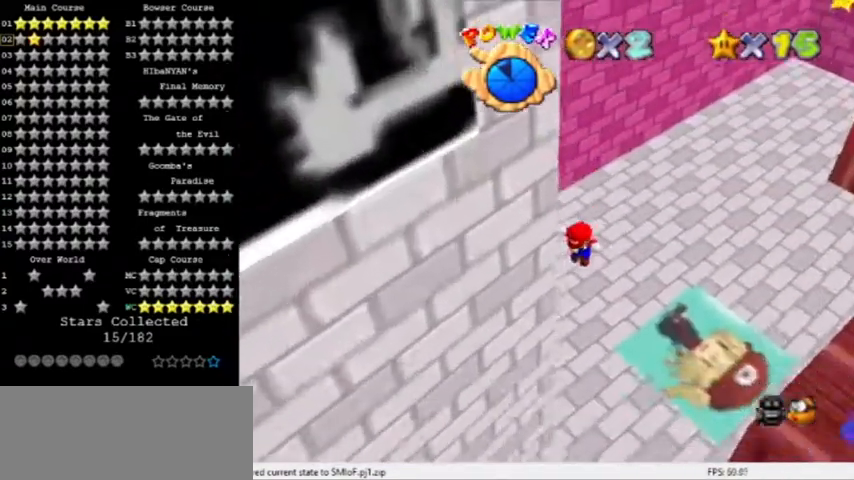
{"buttons": [], "left_stick": "center", "events": [[200, "R1", "down"], [267, "R1", "up"], [334, "R1", "down"], [434, "R1", "up"]]}
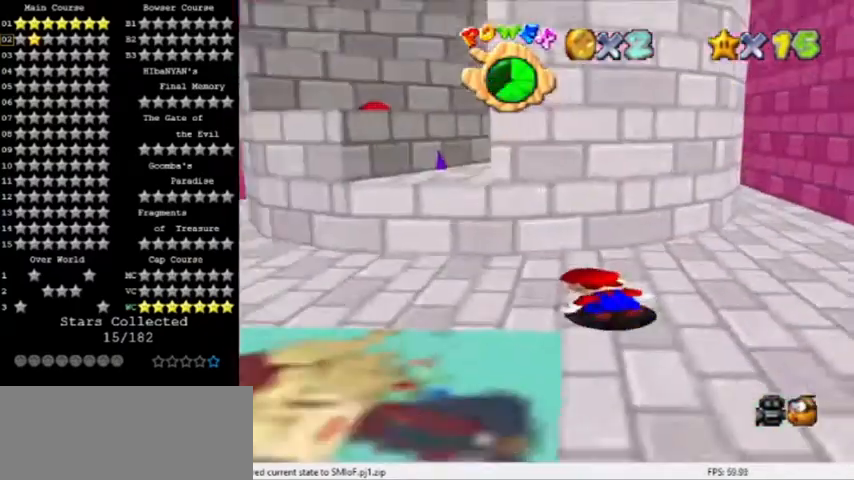
{"buttons": ["C_LEFT"], "left_stick": "up-right", "events": [[300, "C_LEFT", "down"], [433, "C_LEFT", "up"], [467, "C_LEFT", "down"], [500, "left_stick", "up-right"]]}
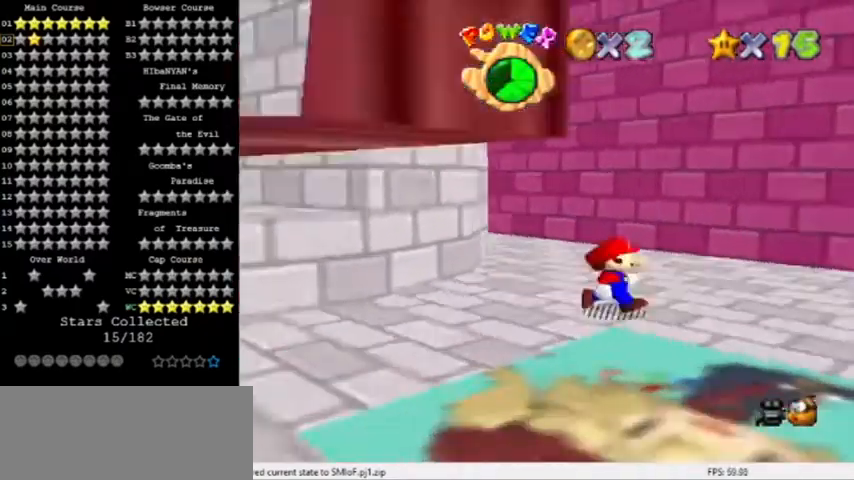
{"buttons": [], "left_stick": "right", "events": [[67, "C_LEFT", "up"], [134, "C_LEFT", "down"], [134, "left_stick", "right"], [267, "C_LEFT", "up"]]}
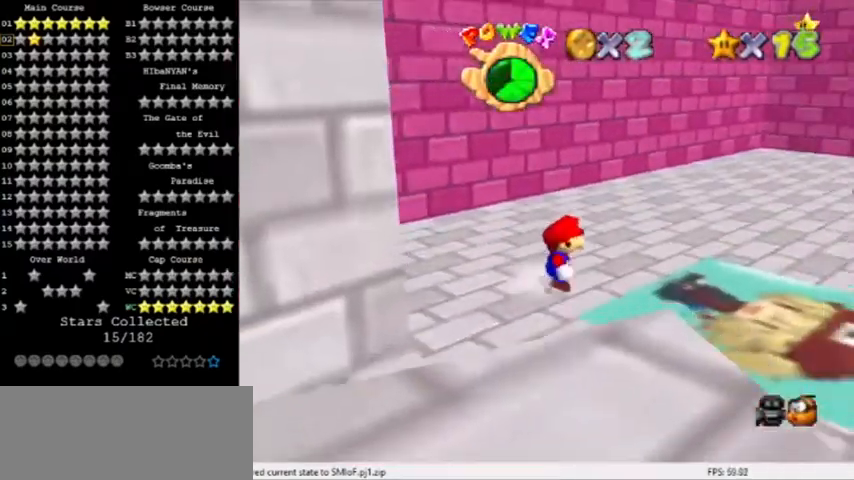
{"buttons": [], "left_stick": "up", "events": [[133, "left_stick", "up-right"], [367, "A", "down"], [433, "A", "up"], [433, "left_stick", "up"]]}
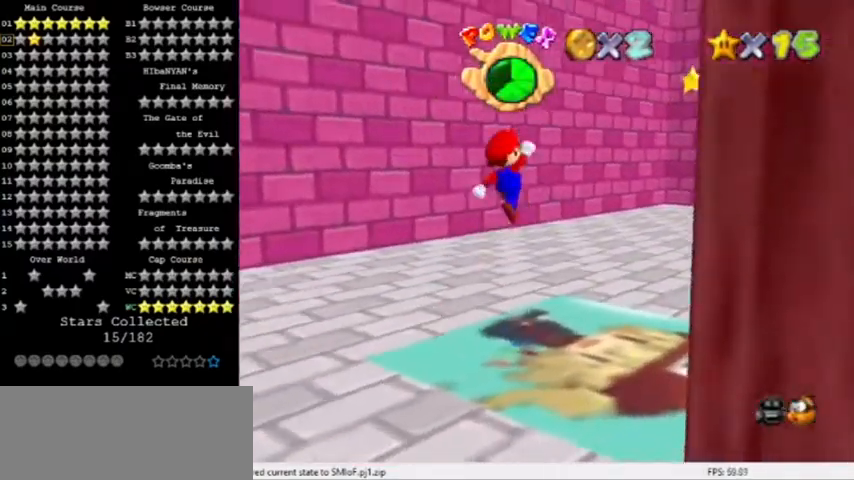
{"buttons": ["A", "B", "C_LEFT"], "left_stick": "up", "events": [[367, "B", "down"], [434, "A", "down"], [467, "C_LEFT", "down"]]}
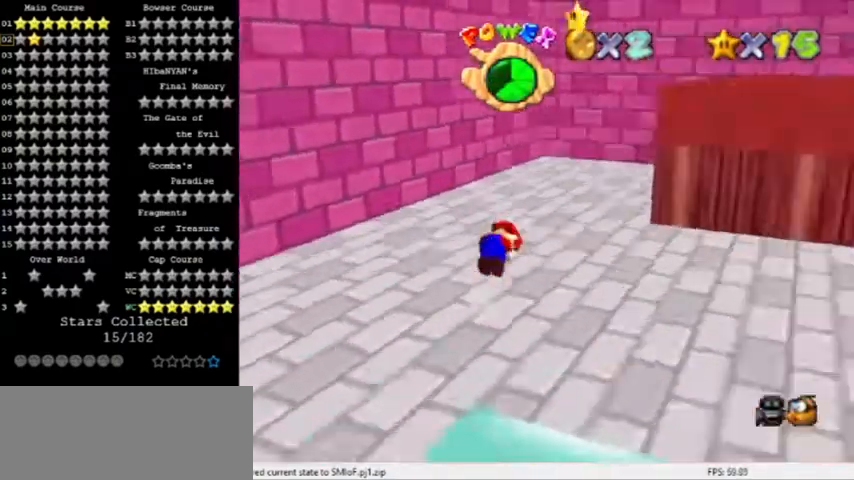
{"buttons": ["A", "B"], "left_stick": "center", "events": [[33, "B", "up"], [100, "C_LEFT", "up"], [433, "left_stick", "center"], [467, "B", "down"]]}
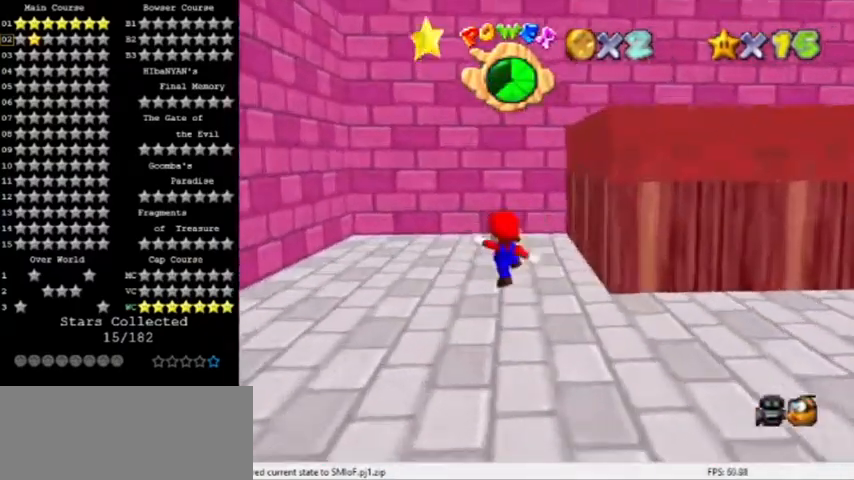
{"buttons": ["A"], "left_stick": "down", "events": [[34, "left_stick", "left"], [67, "A", "up"], [67, "C_LEFT", "down"], [100, "B", "up"], [200, "C_LEFT", "up"], [200, "left_stick", "down-left"], [401, "A", "down"], [434, "left_stick", "down"]]}
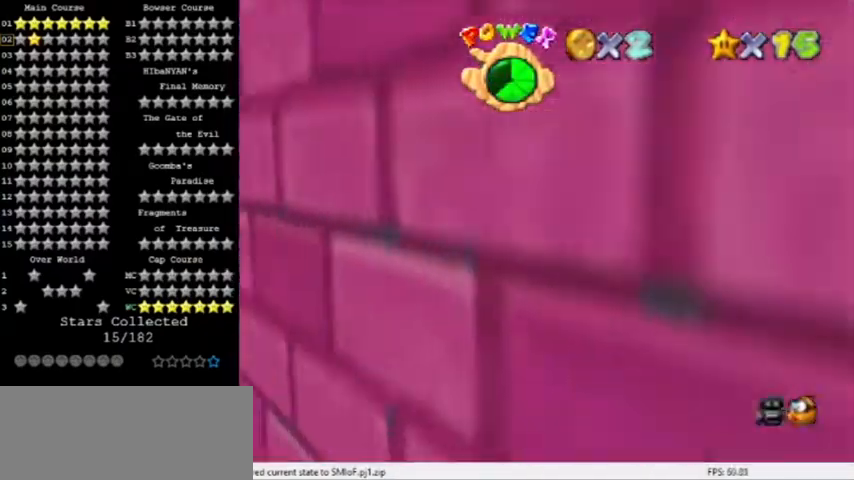
{"buttons": ["C_RIGHT"], "left_stick": "center", "events": [[200, "Z", "down"], [333, "A", "up"], [400, "Z", "up"], [467, "C_RIGHT", "down"], [467, "left_stick", "center"]]}
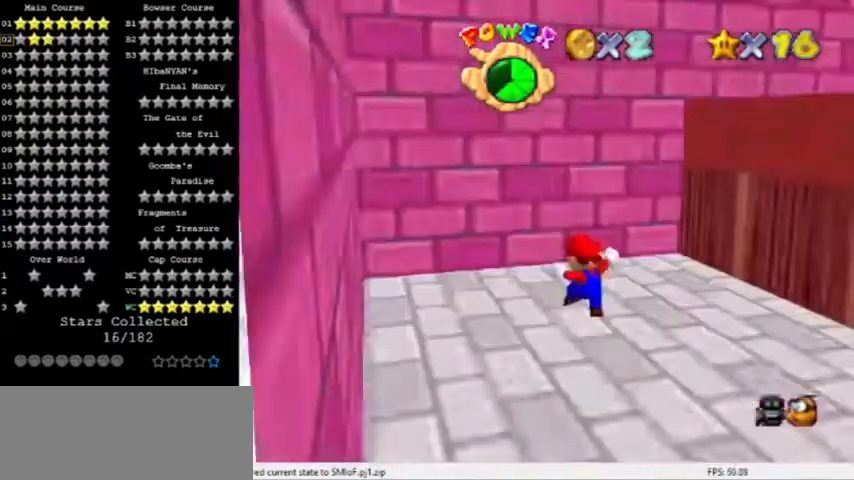
{"buttons": [], "left_stick": "center", "events": [[100, "C_RIGHT", "up"]]}
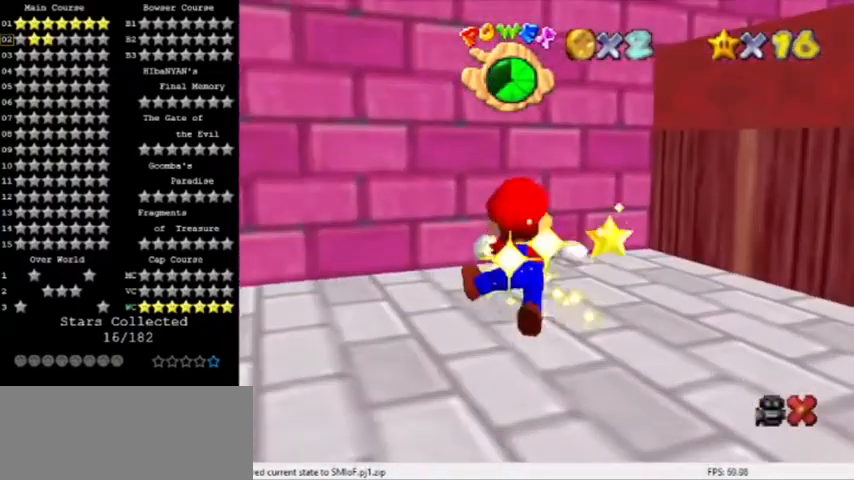
{"buttons": [], "left_stick": "center", "events": []}
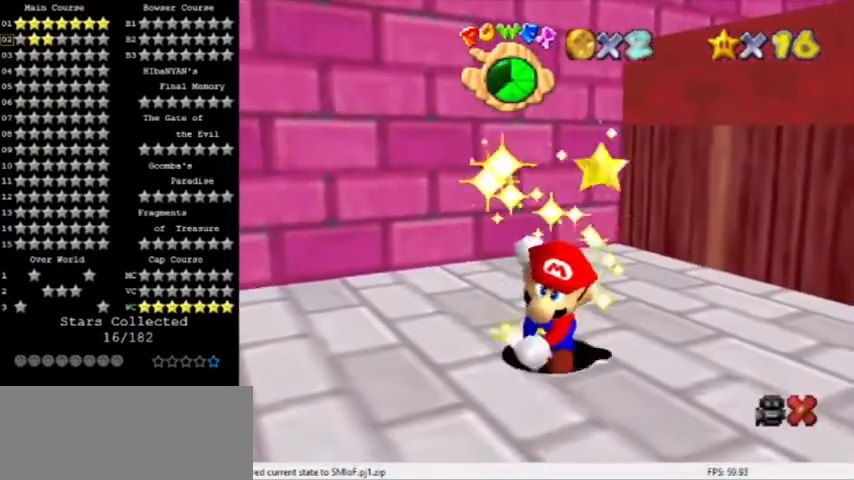
{"buttons": [], "left_stick": "center", "events": []}
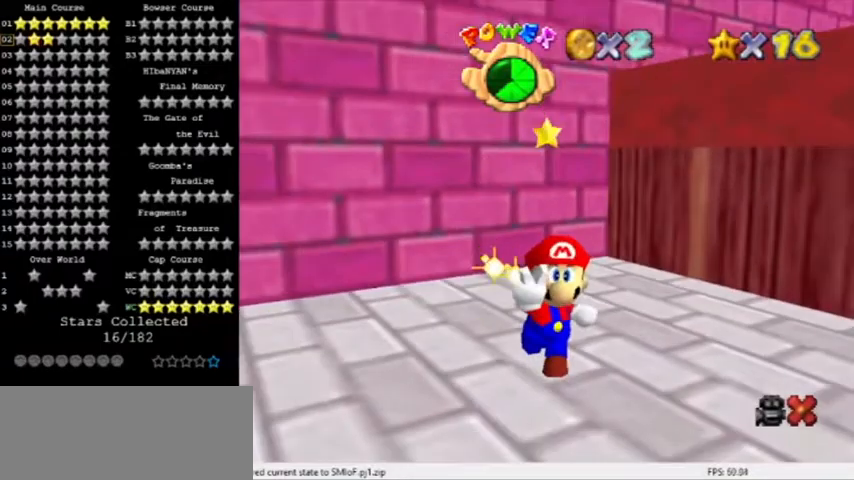
{"buttons": [], "left_stick": "center", "events": []}
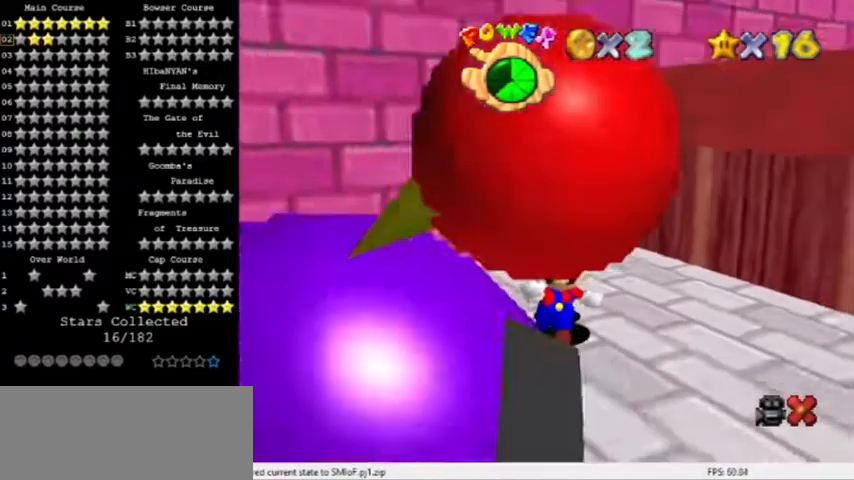
{"buttons": [], "left_stick": "center", "events": []}
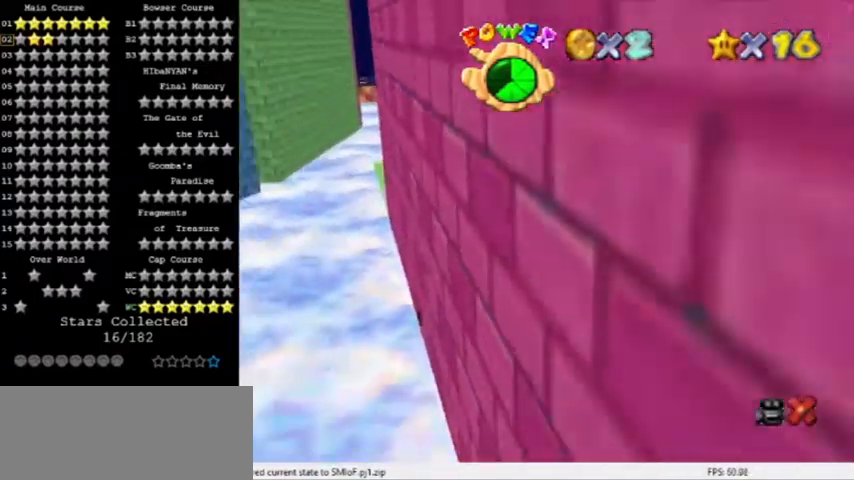
{"buttons": [], "left_stick": "center", "events": []}
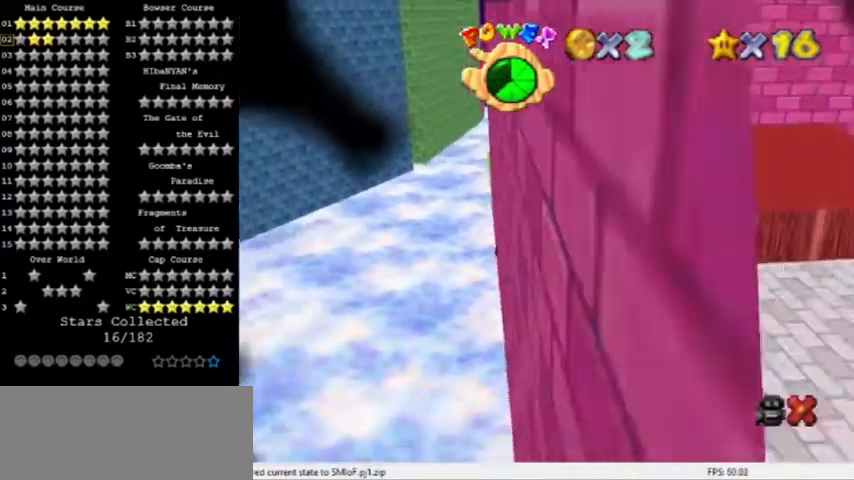
{"buttons": [], "left_stick": "center", "events": []}
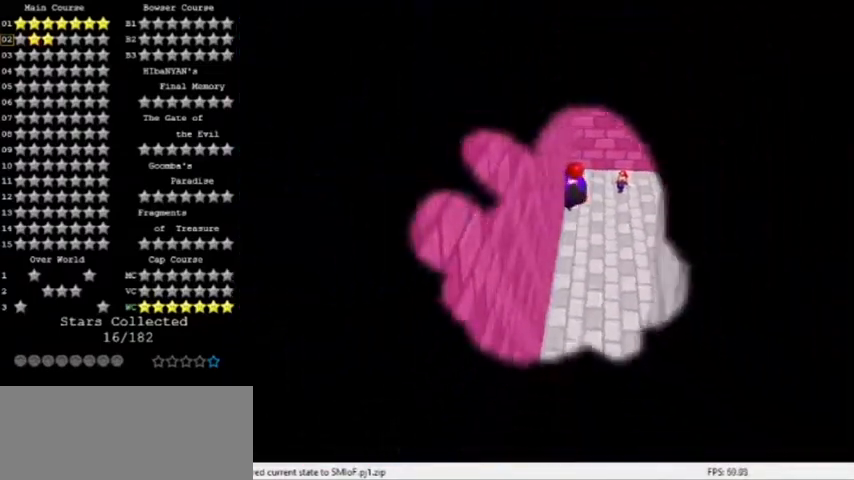
{"buttons": [], "left_stick": "center", "events": []}
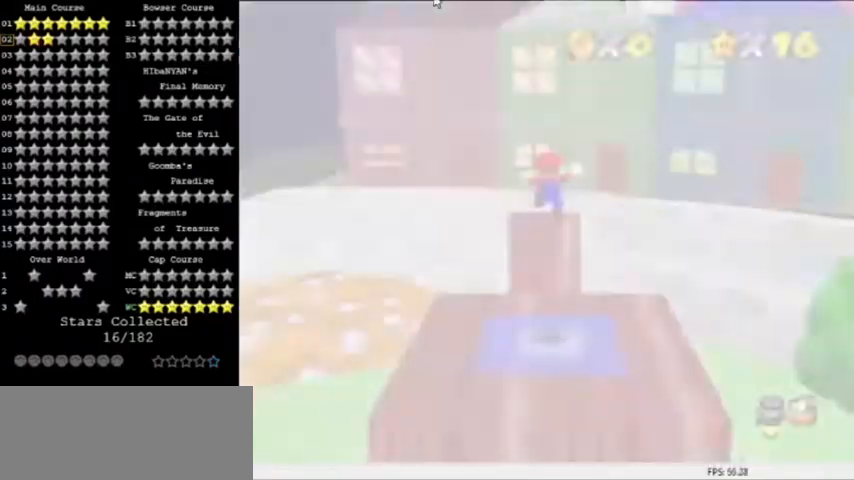
{"buttons": ["C_RIGHT"], "left_stick": "up", "events": [[434, "C_RIGHT", "down"], [501, "left_stick", "up"]]}
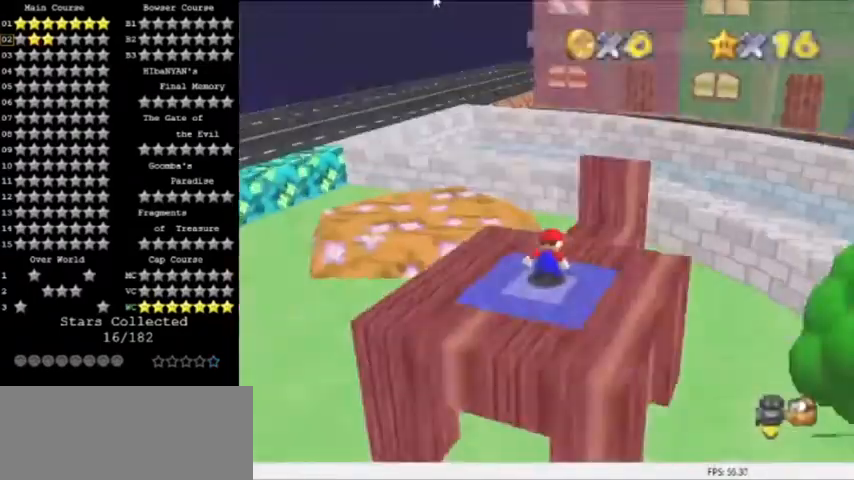
{"buttons": ["Z"], "left_stick": "up", "events": [[66, "C_RIGHT", "up"], [500, "Z", "down"]]}